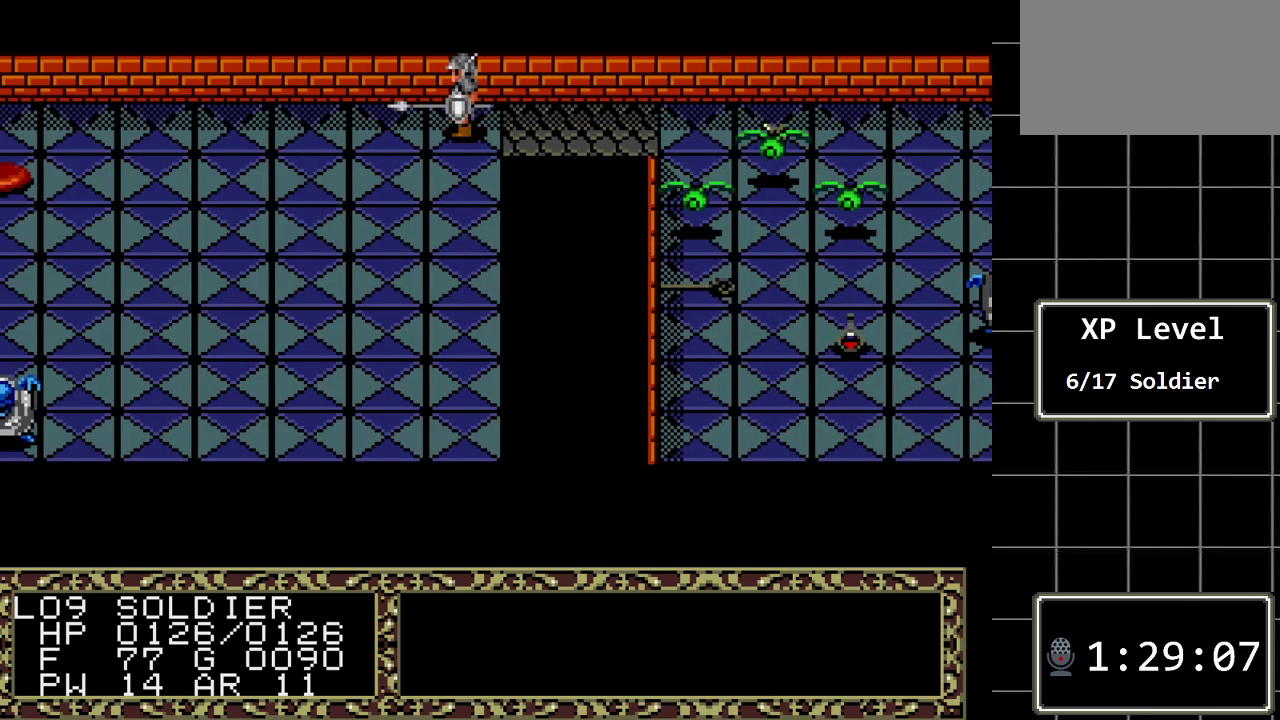
Gameplay with a controller (Xbox layout); each line is a JSON object with the inputs held at the frame after it. "events" lists button and stick changes between this image and that frame as [ms after this image, input, new state], when the widget could be followed in between. Not read: L1 L2 L3 R1 R2 R3.
{"buttons": ["A"], "events": [[433, "A", "down"]]}
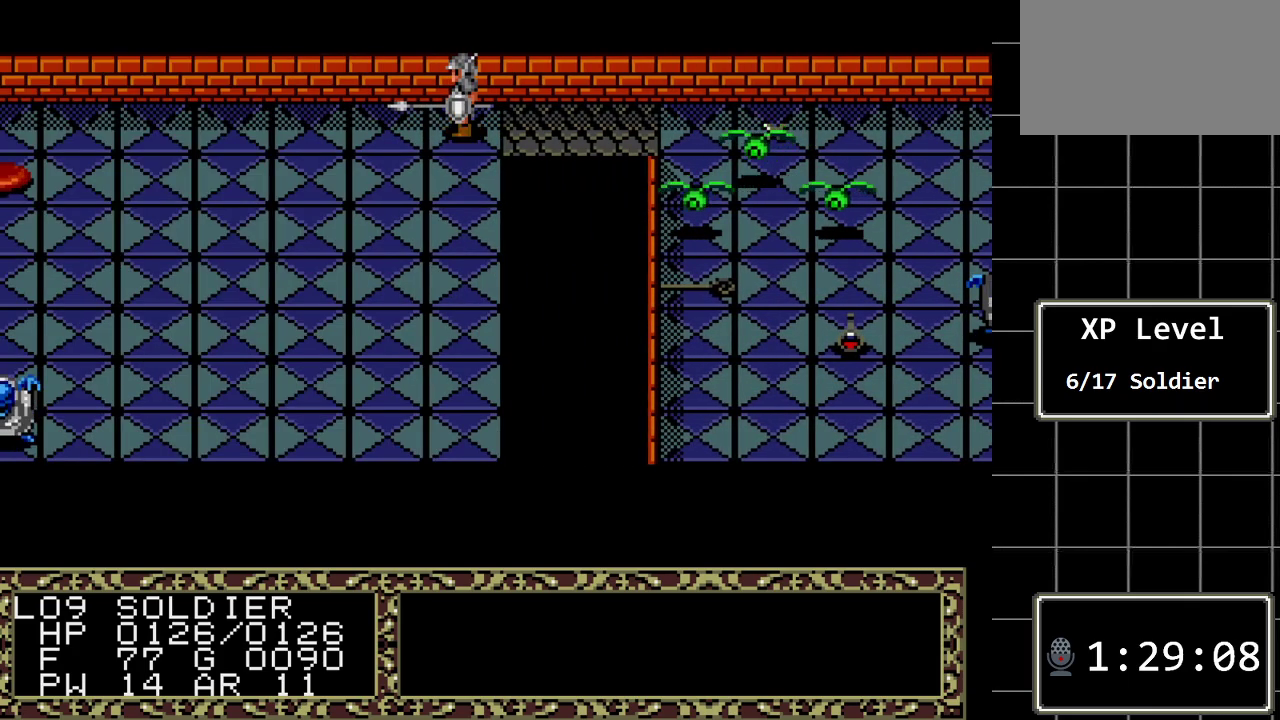
{"buttons": [], "events": [[83, "A", "up"]]}
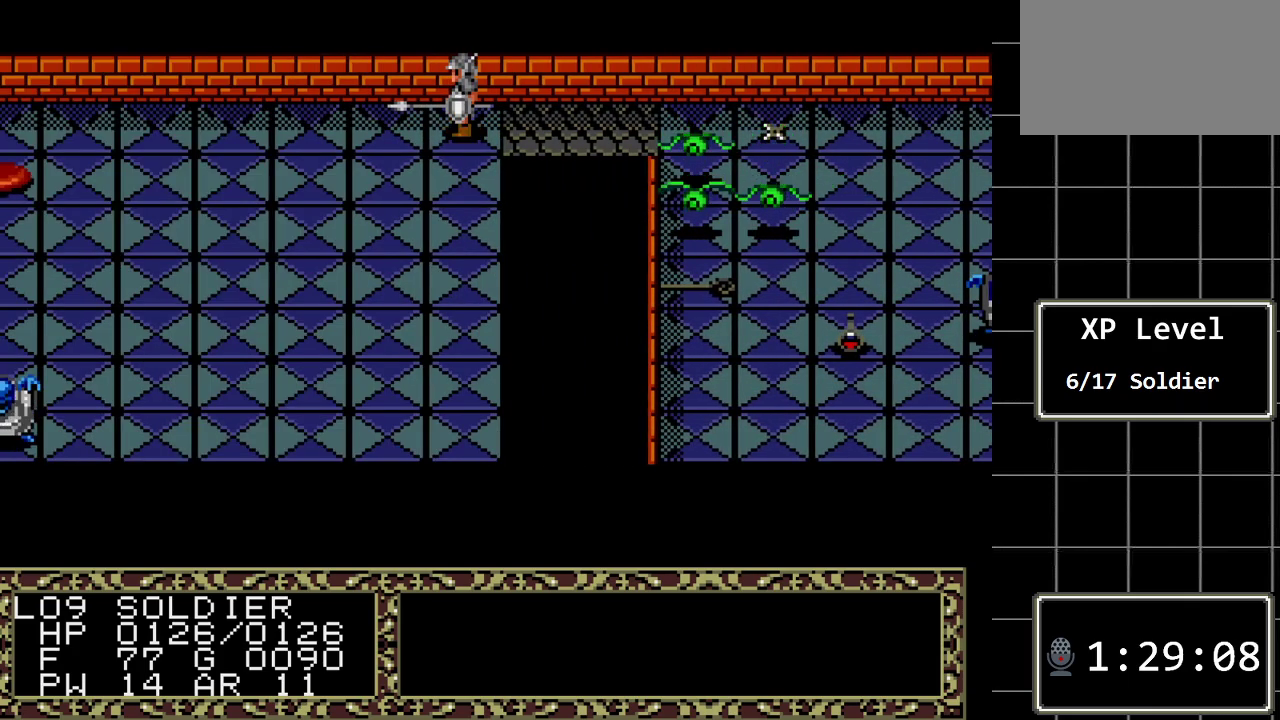
{"buttons": [], "events": [[133, "A", "down"], [233, "A", "up"]]}
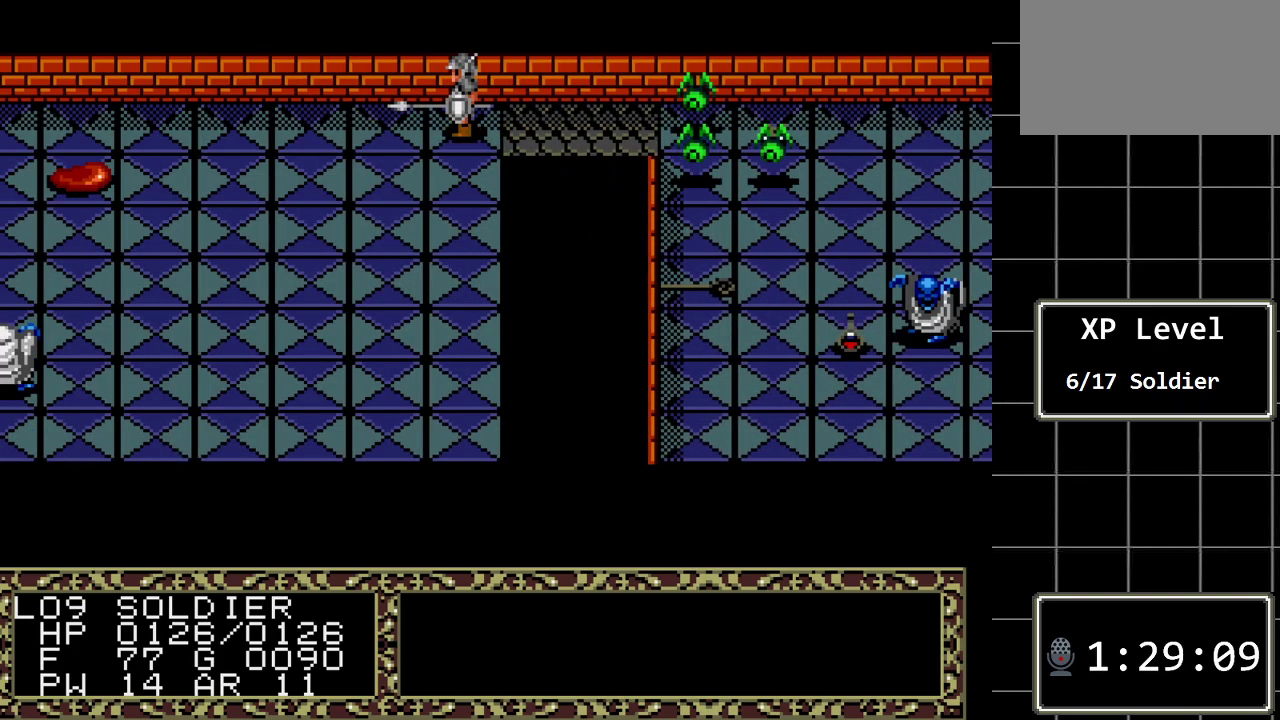
{"buttons": [], "events": [[117, "B", "down"], [217, "DPAD_RIGHT", "down"], [300, "DPAD_RIGHT", "up"], [400, "B", "up"]]}
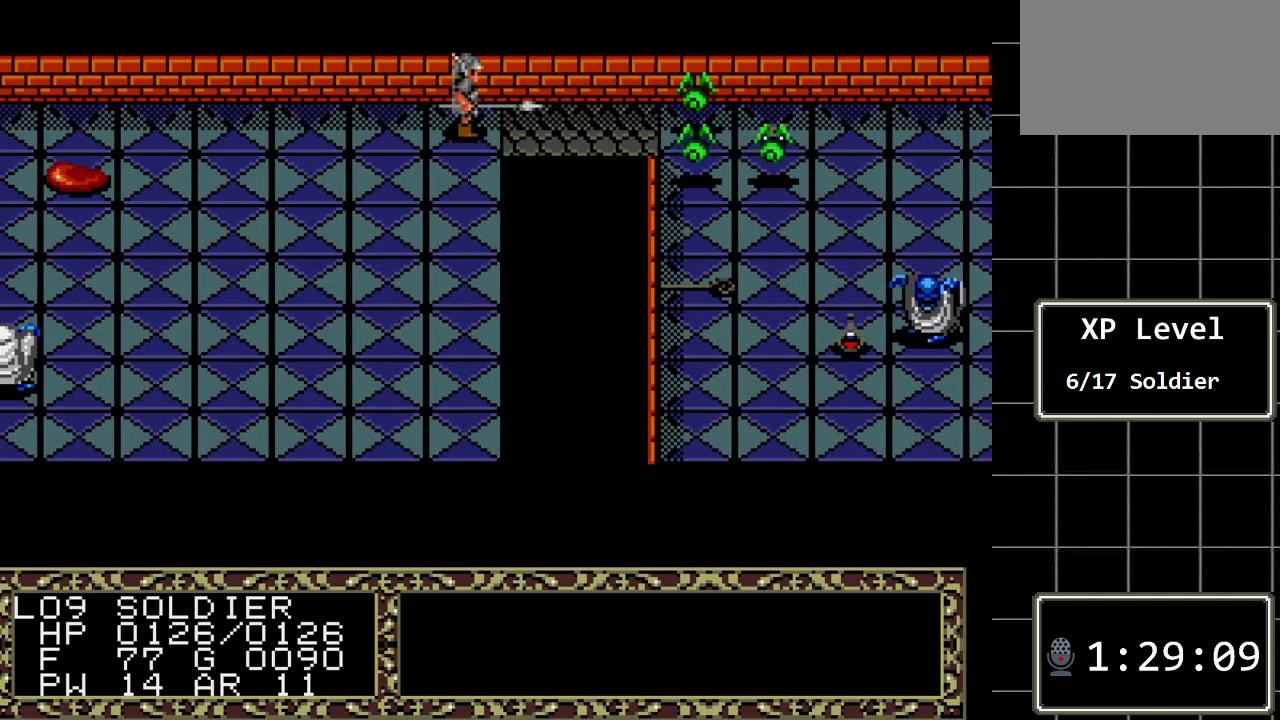
{"buttons": ["C"], "events": [[67, "C", "down"], [167, "C", "up"], [483, "C", "down"]]}
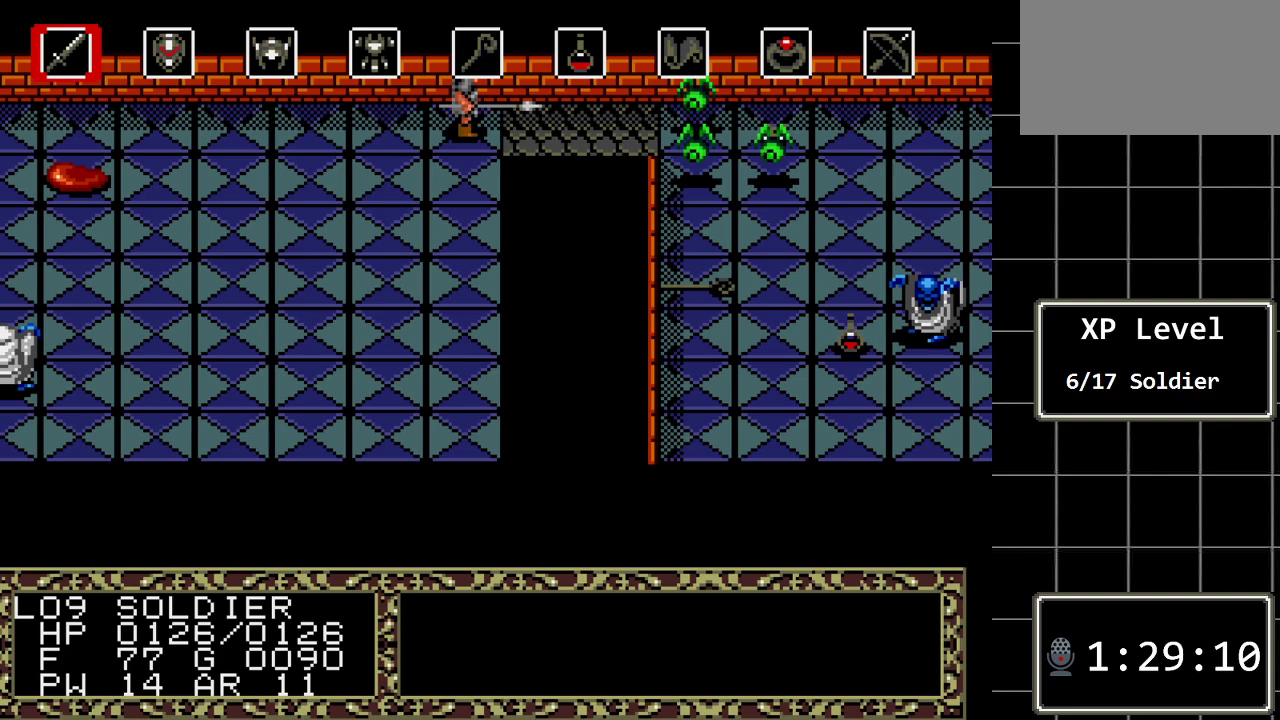
{"buttons": [], "events": [[100, "C", "up"]]}
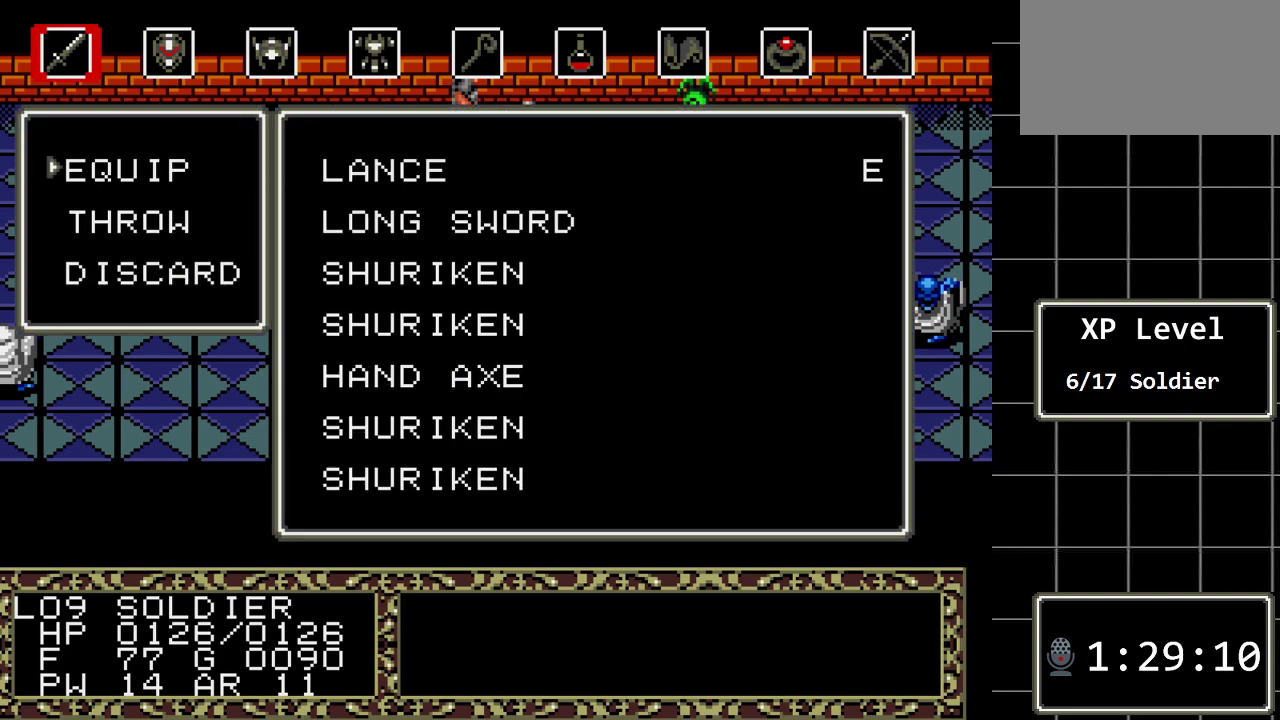
{"buttons": ["DPAD_DOWN"], "events": [[17, "DPAD_DOWN", "down"], [150, "DPAD_DOWN", "up"], [283, "C", "down"], [383, "C", "up"], [433, "DPAD_DOWN", "down"]]}
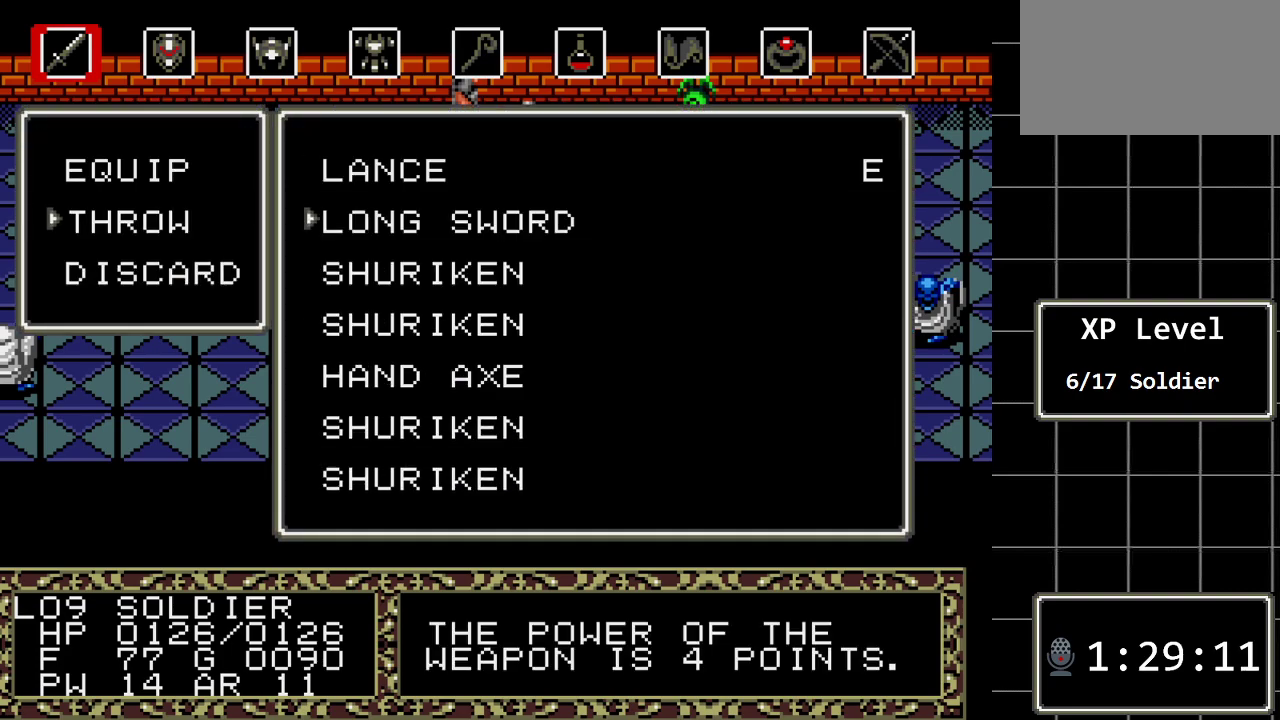
{"buttons": [], "events": [[33, "DPAD_DOWN", "up"], [100, "DPAD_DOWN", "down"], [200, "DPAD_DOWN", "up"], [233, "C", "down"], [383, "C", "up"]]}
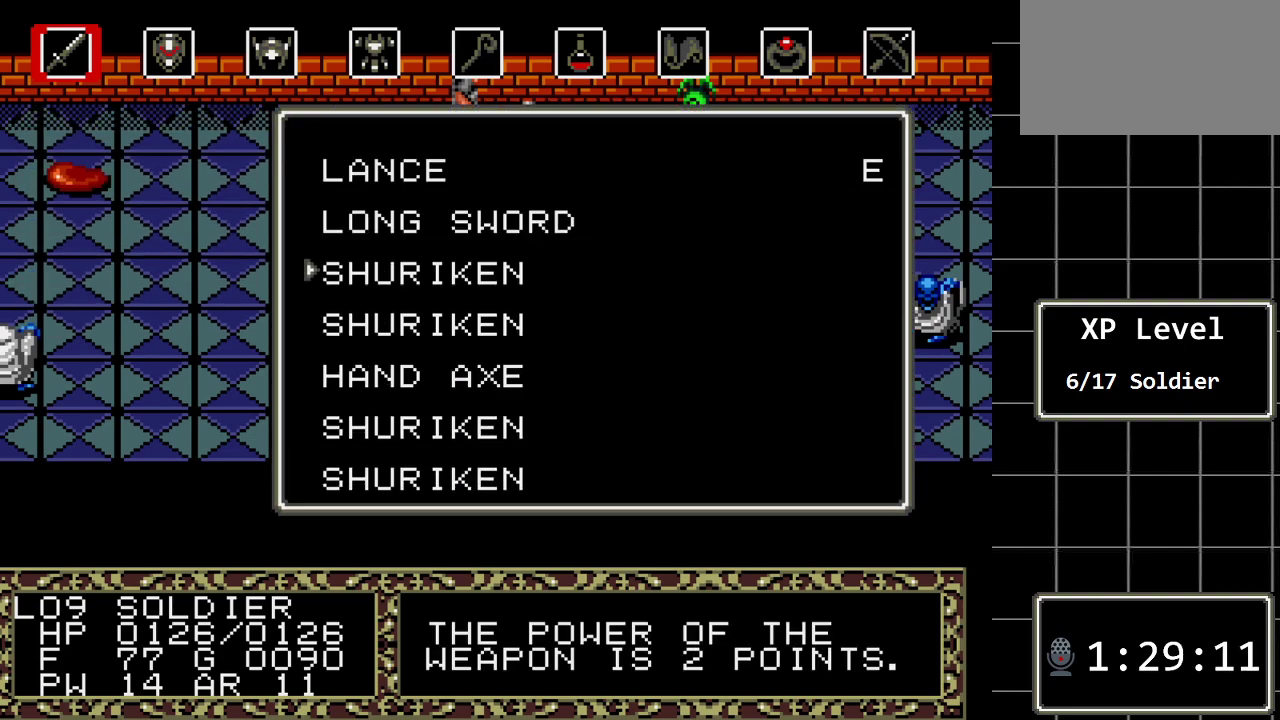
{"buttons": [], "events": []}
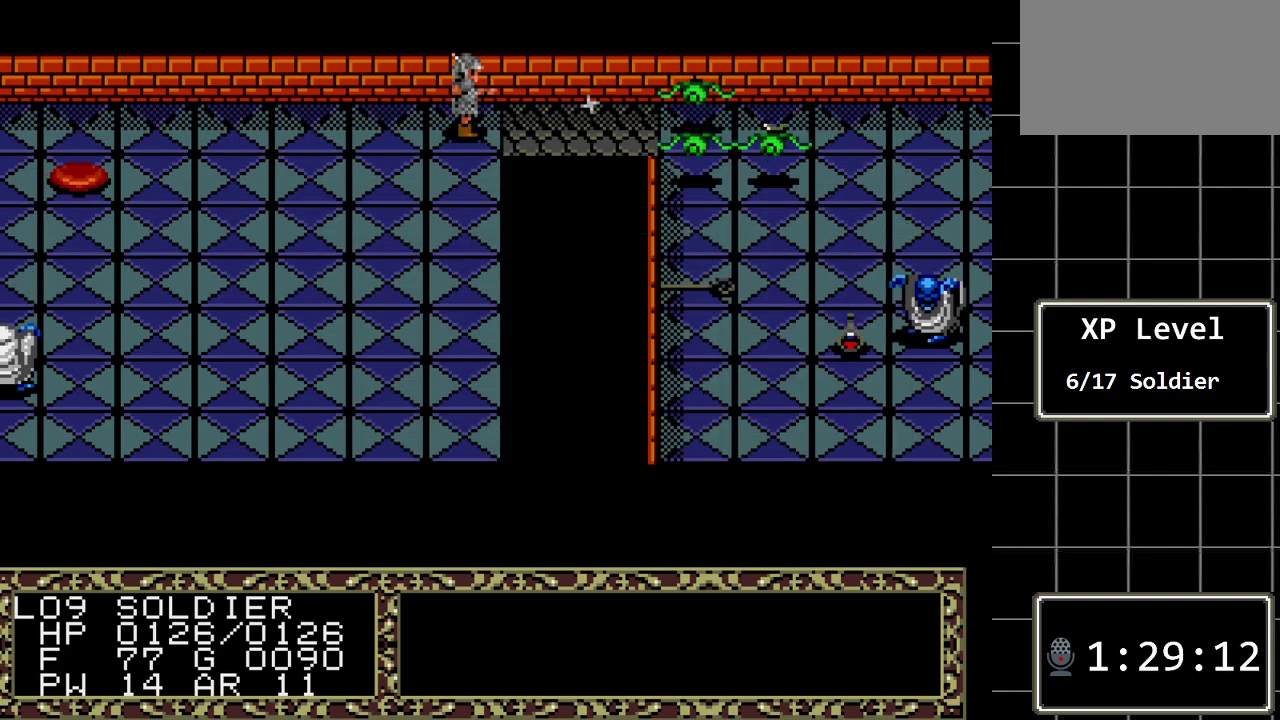
{"buttons": [], "events": []}
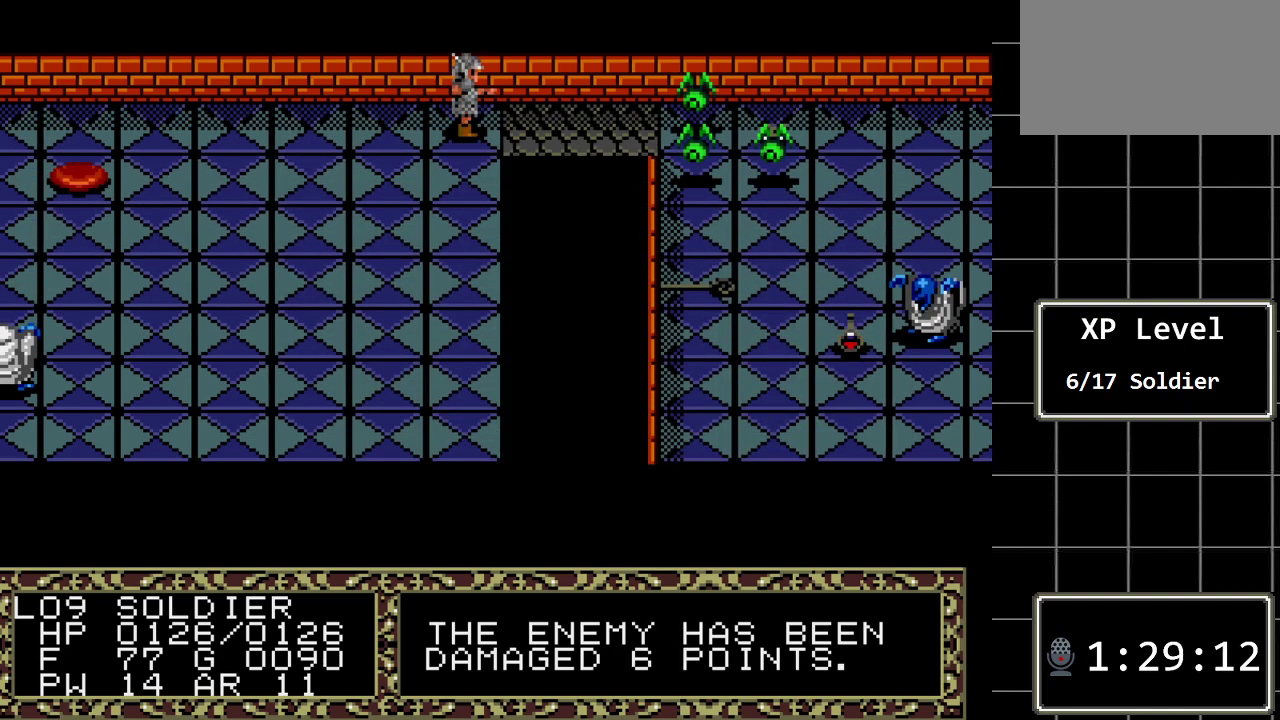
{"buttons": [], "events": []}
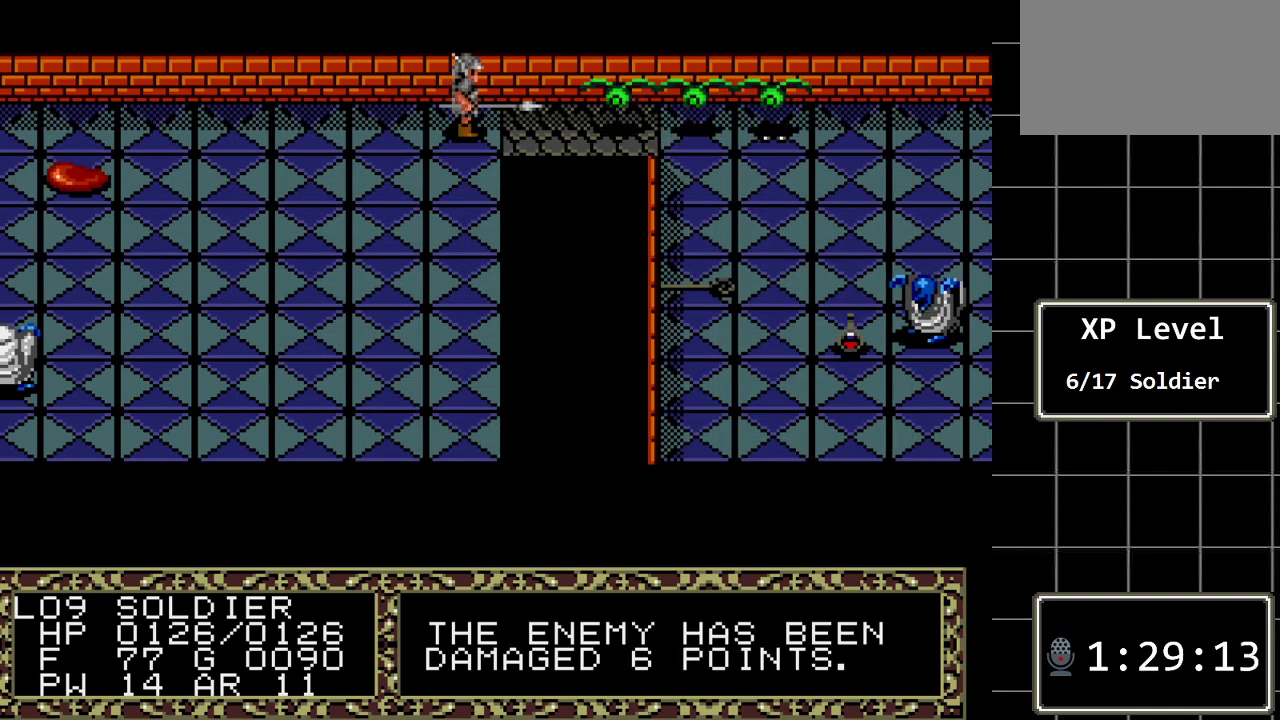
{"buttons": ["C"], "events": [[250, "C", "down"], [400, "C", "up"], [467, "C", "down"]]}
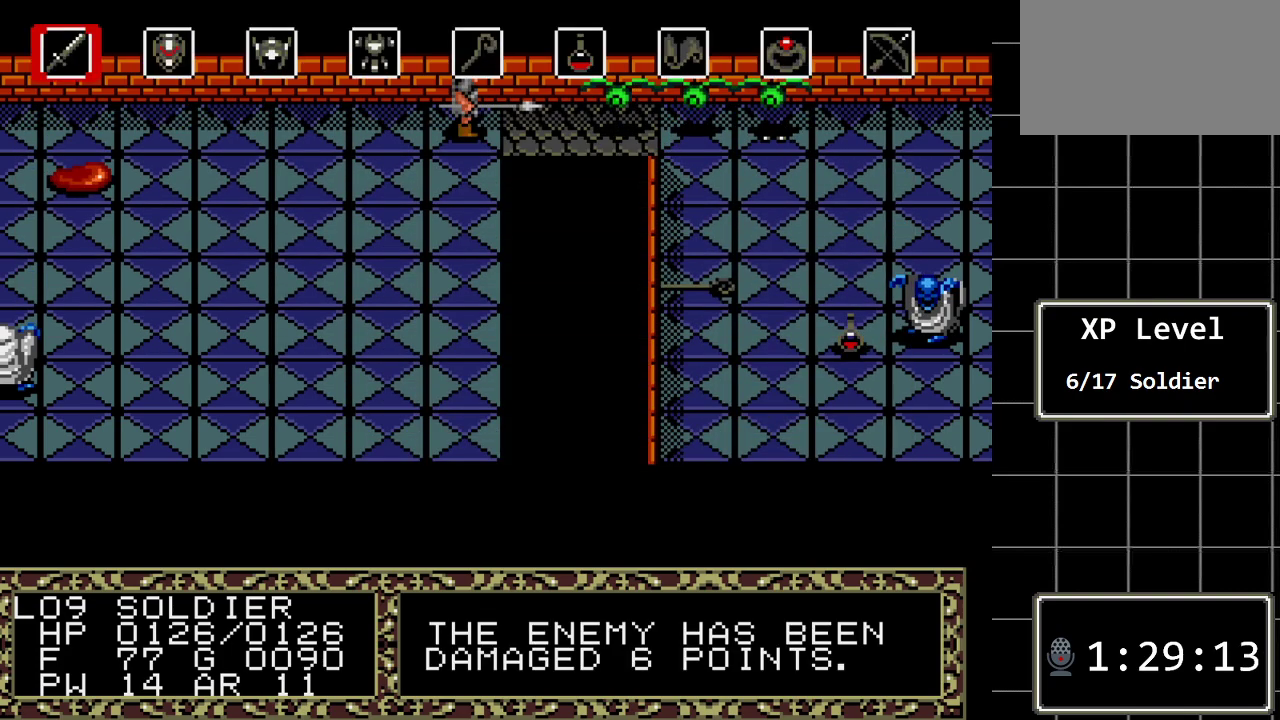
{"buttons": [], "events": [[100, "C", "up"]]}
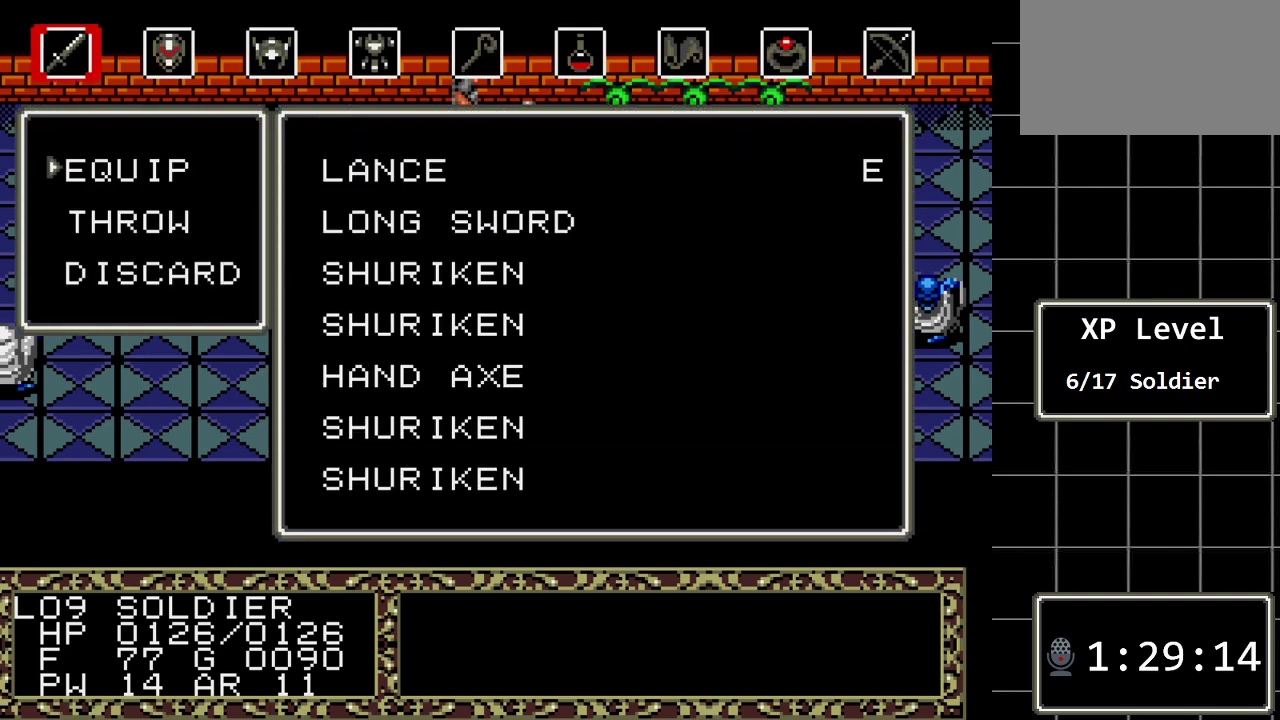
{"buttons": ["DPAD_DOWN"], "events": [[50, "DPAD_DOWN", "down"], [167, "DPAD_DOWN", "up"], [267, "C", "down"], [400, "C", "up"], [433, "DPAD_DOWN", "down"]]}
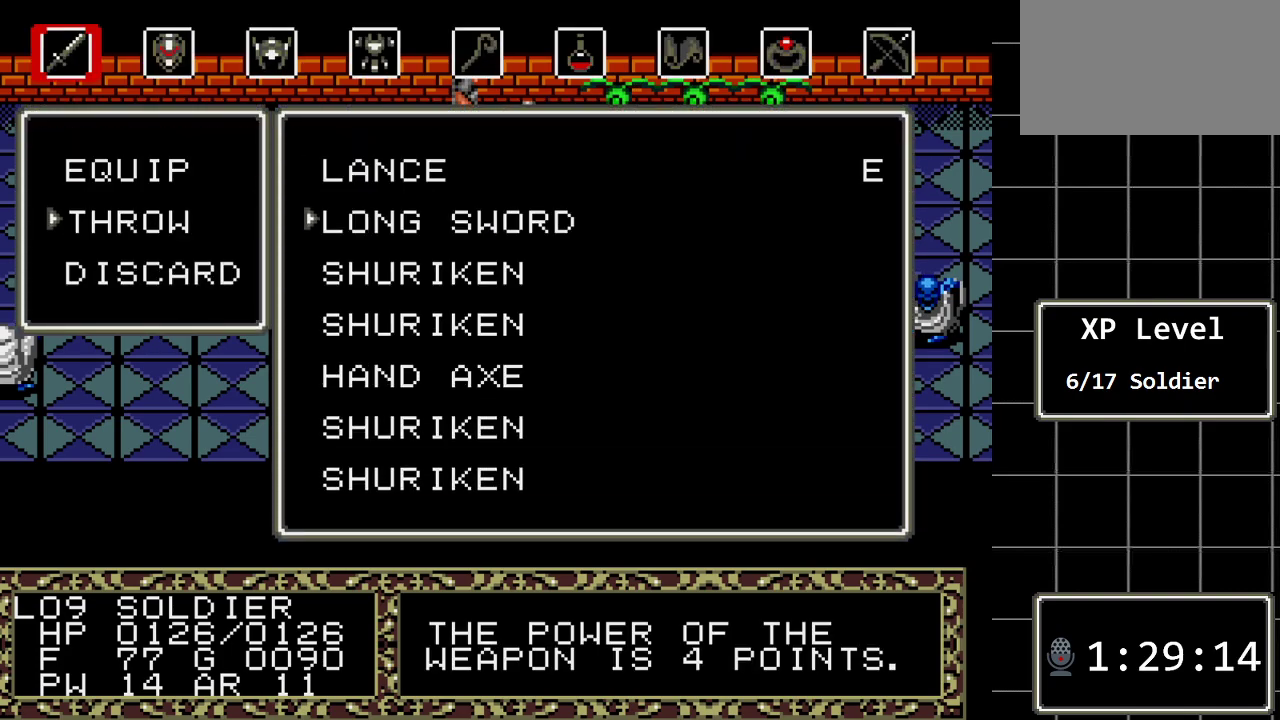
{"buttons": [], "events": [[17, "DPAD_DOWN", "up"], [83, "DPAD_DOWN", "down"], [183, "DPAD_DOWN", "up"], [217, "C", "down"], [350, "C", "up"]]}
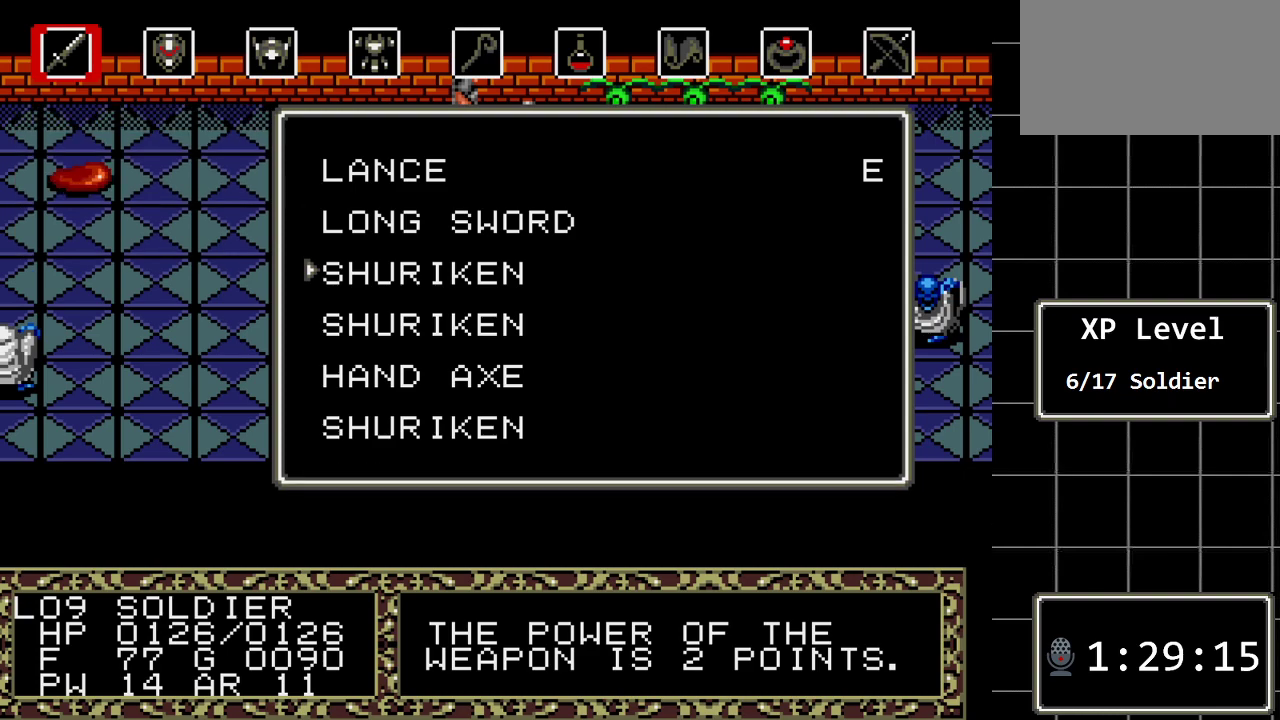
{"buttons": [], "events": []}
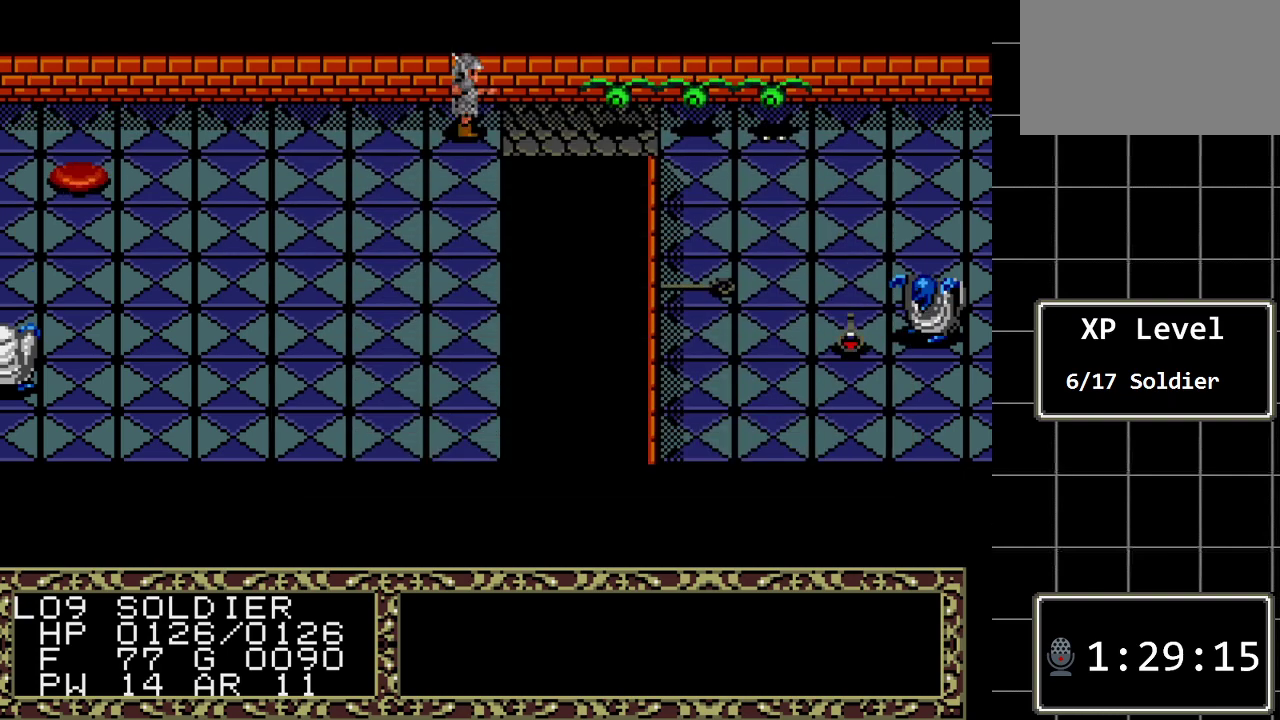
{"buttons": [], "events": []}
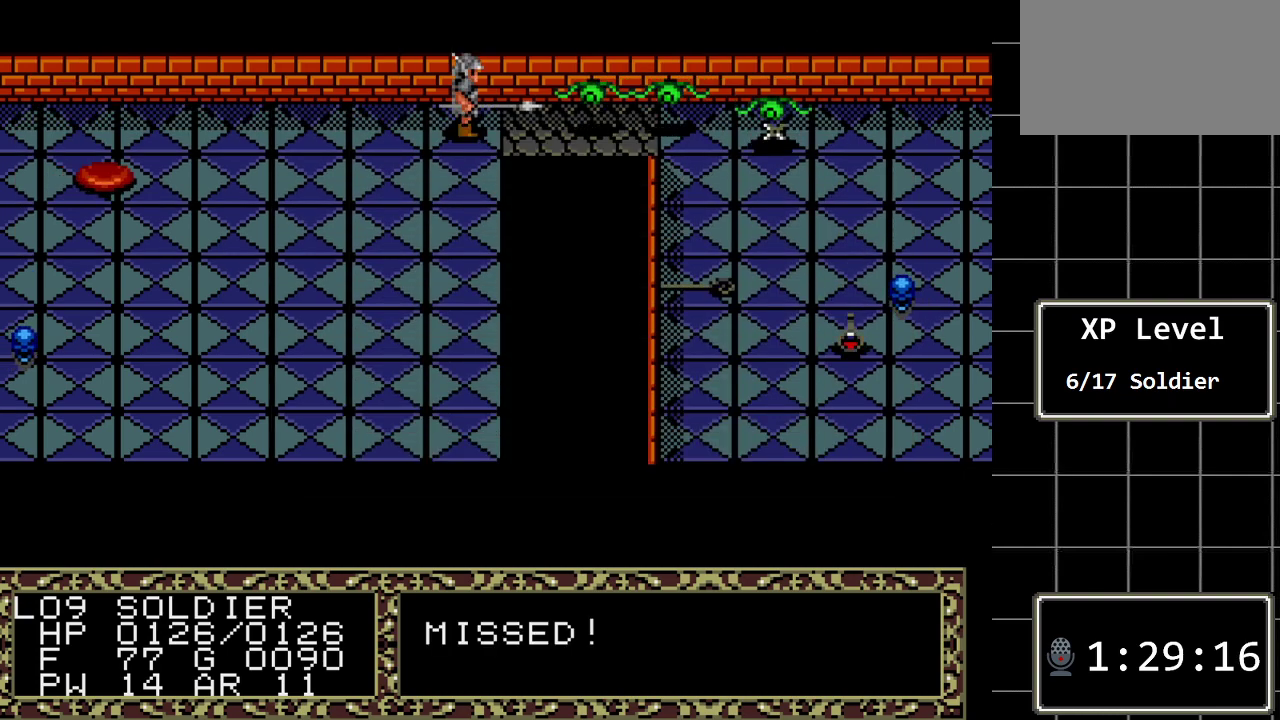
{"buttons": [], "events": []}
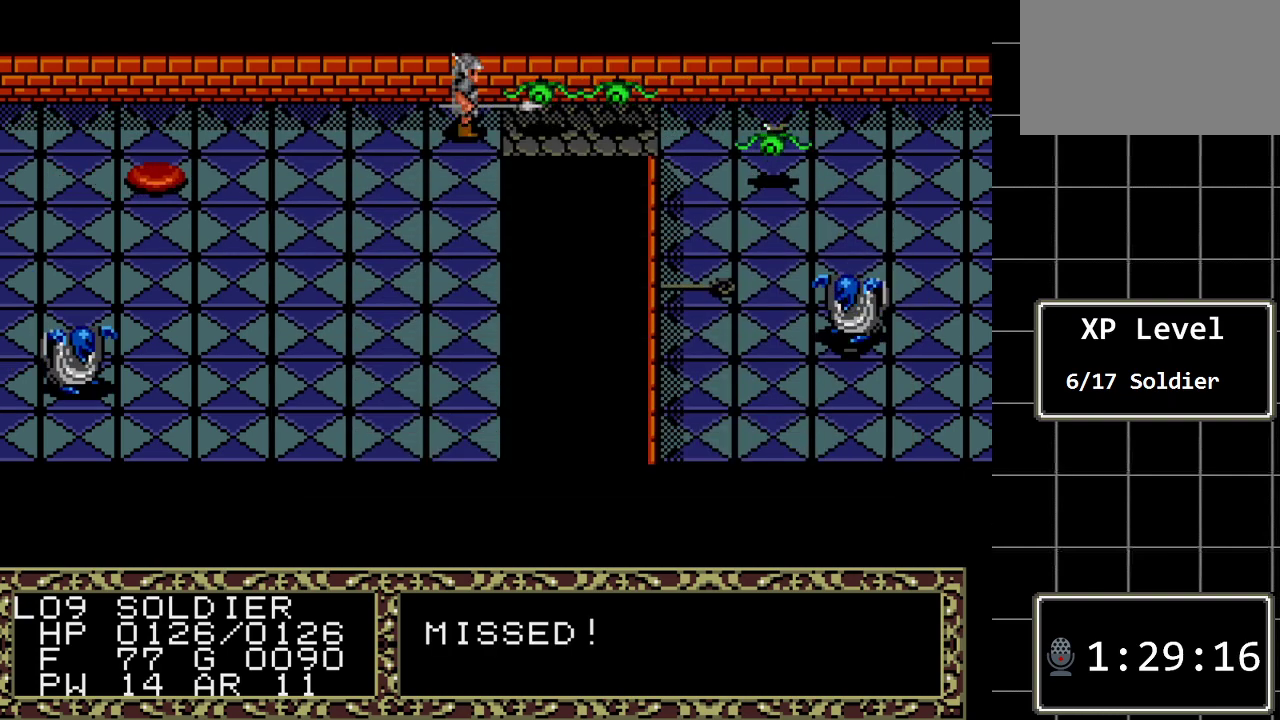
{"buttons": [], "events": [[267, "DPAD_RIGHT", "down"], [483, "DPAD_RIGHT", "up"]]}
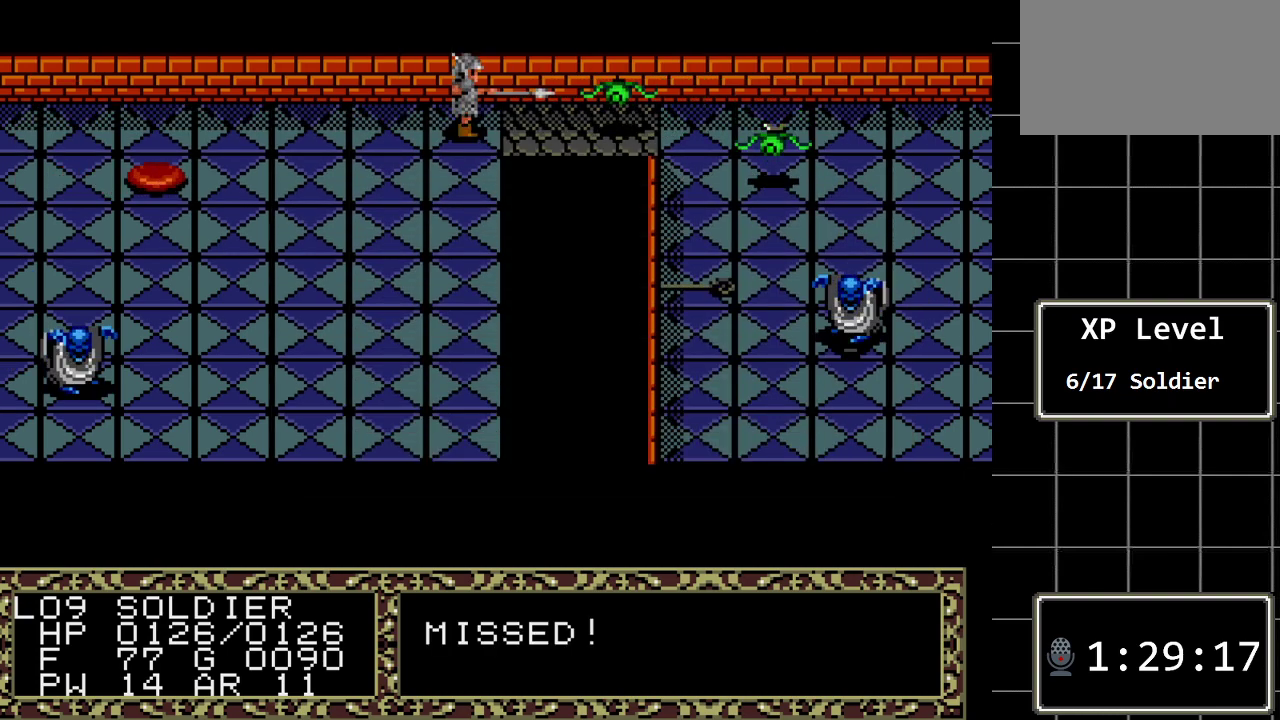
{"buttons": [], "events": []}
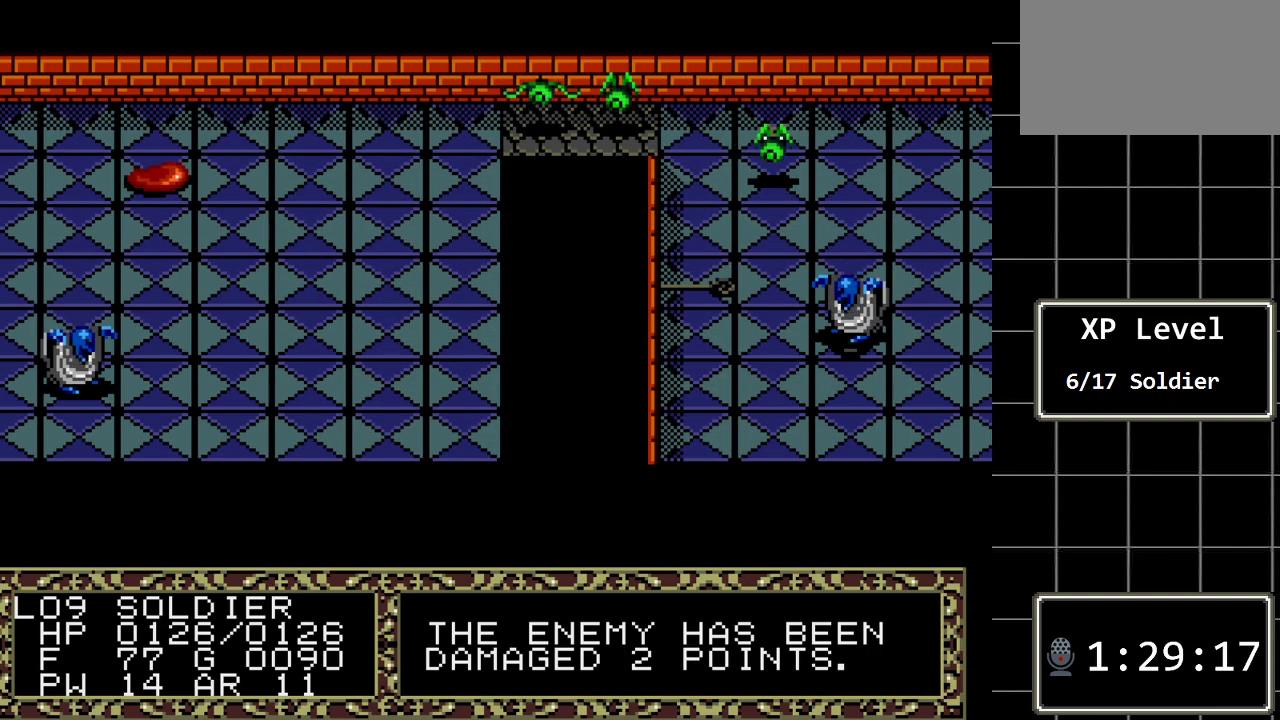
{"buttons": [], "events": []}
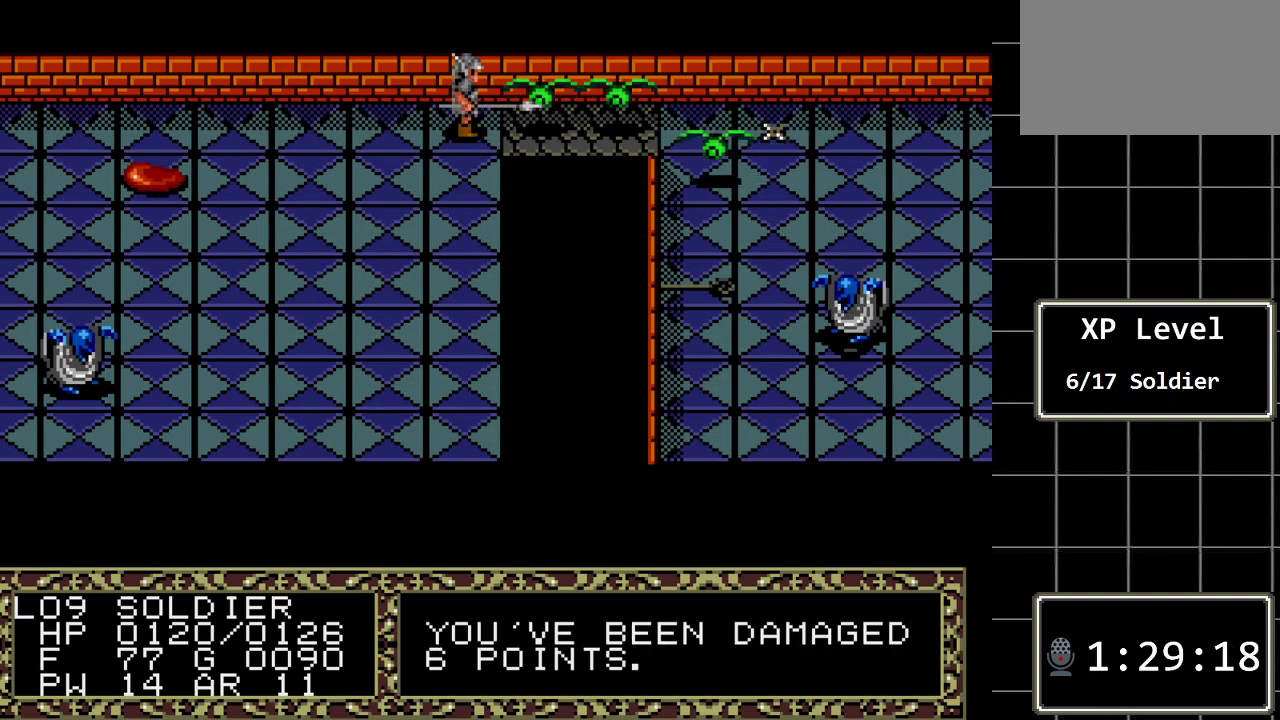
{"buttons": [], "events": [[100, "DPAD_RIGHT", "down"], [333, "DPAD_RIGHT", "up"]]}
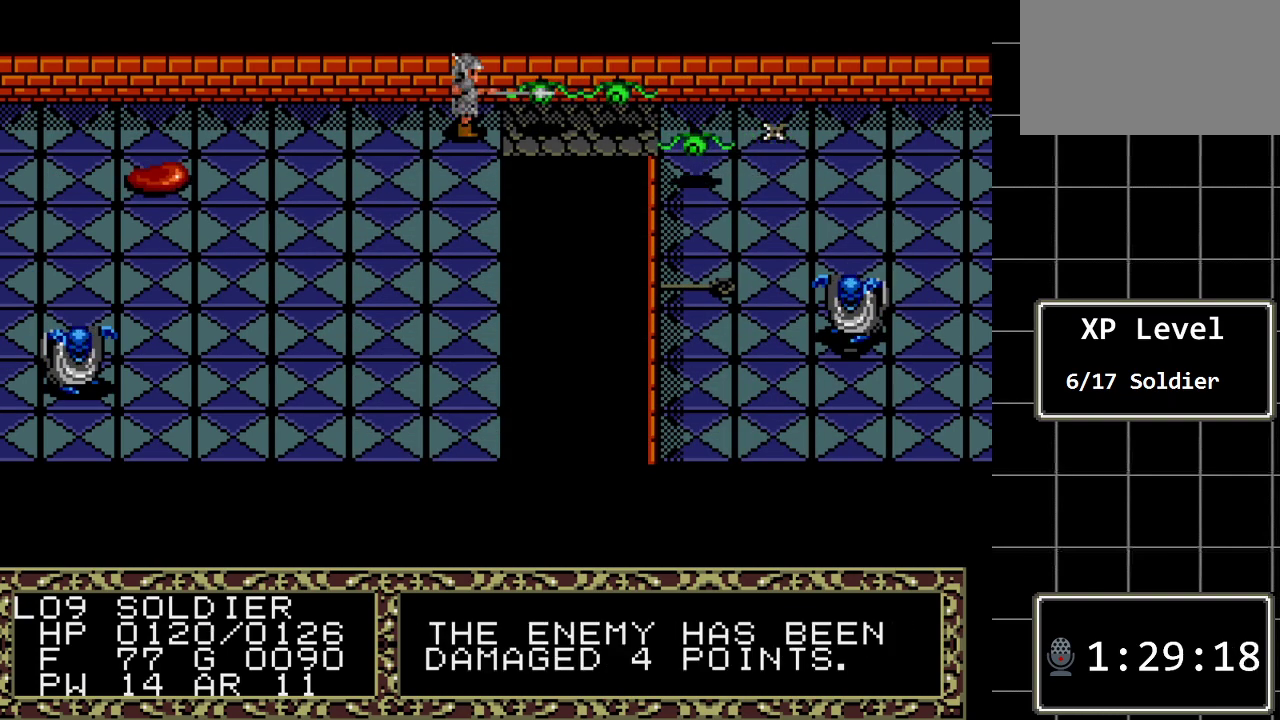
{"buttons": [], "events": []}
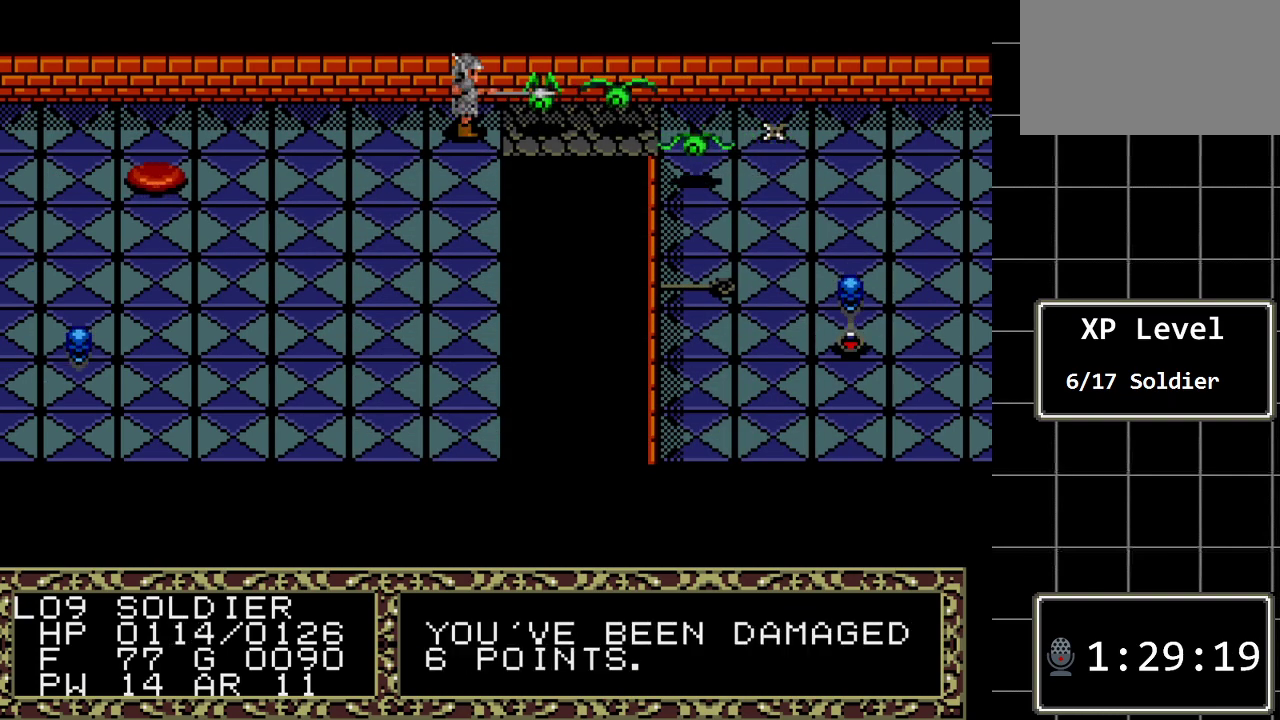
{"buttons": [], "events": []}
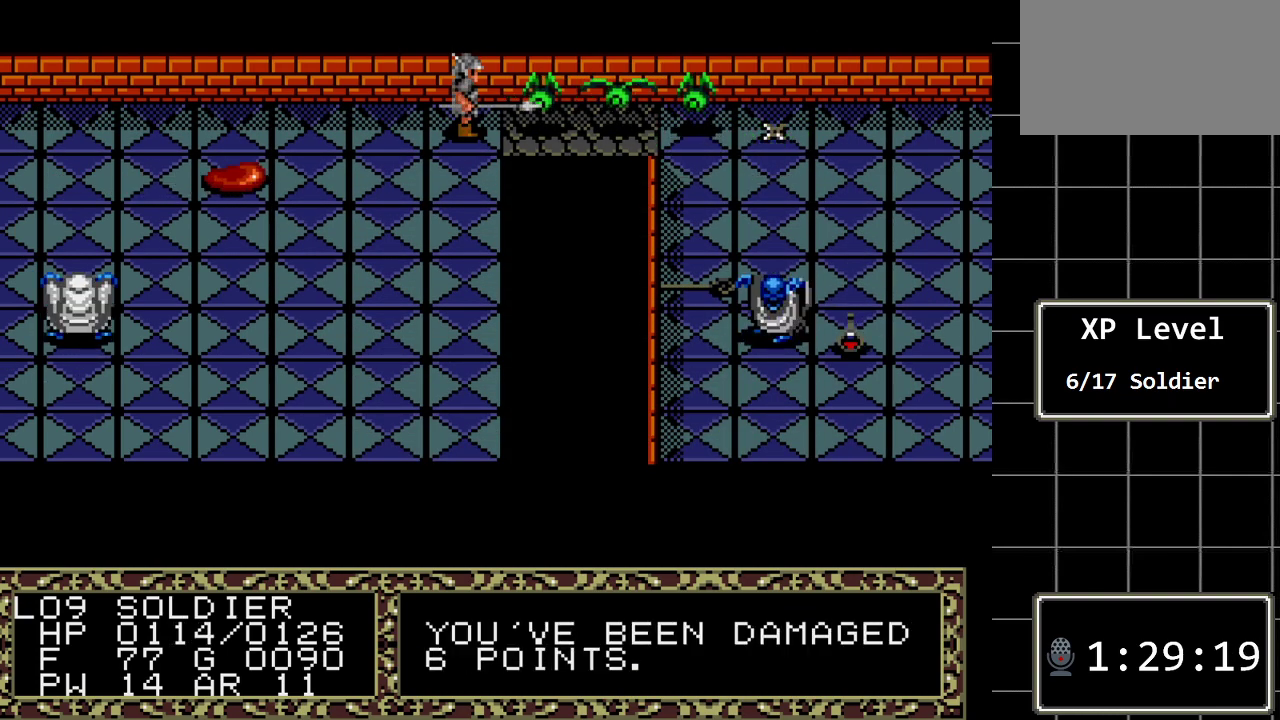
{"buttons": [], "events": [[50, "DPAD_RIGHT", "down"], [267, "DPAD_RIGHT", "up"]]}
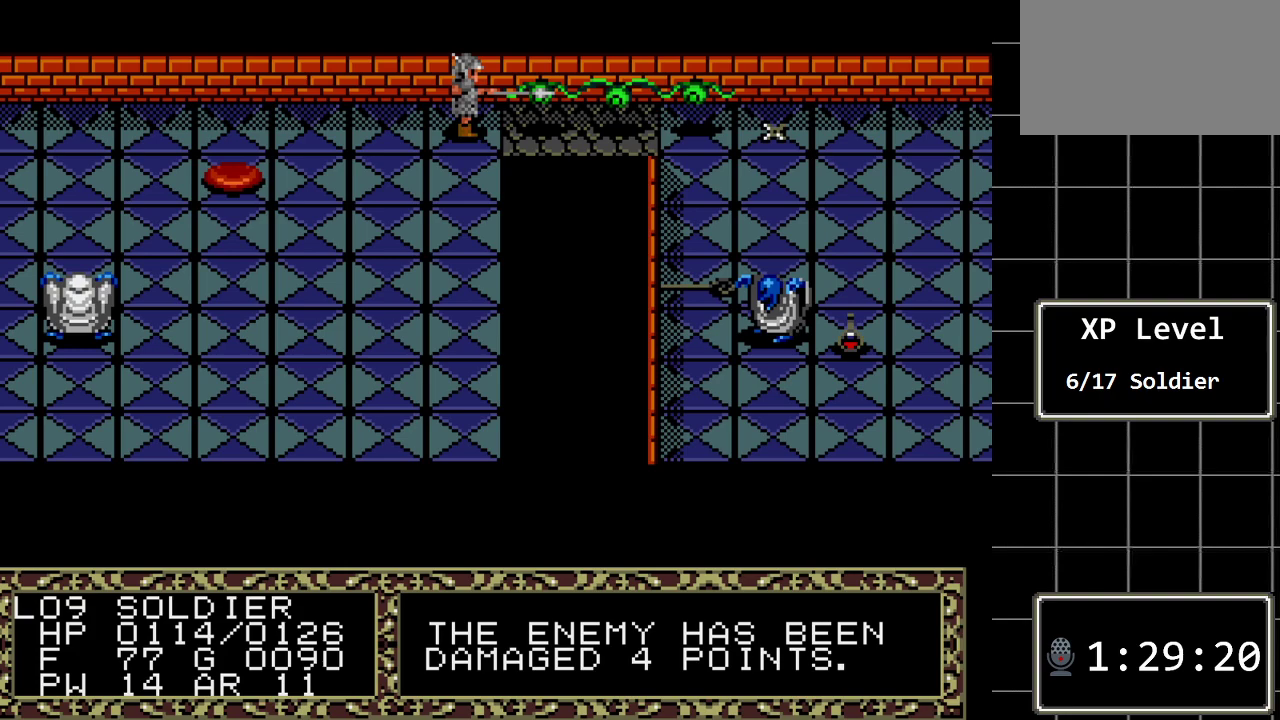
{"buttons": [], "events": []}
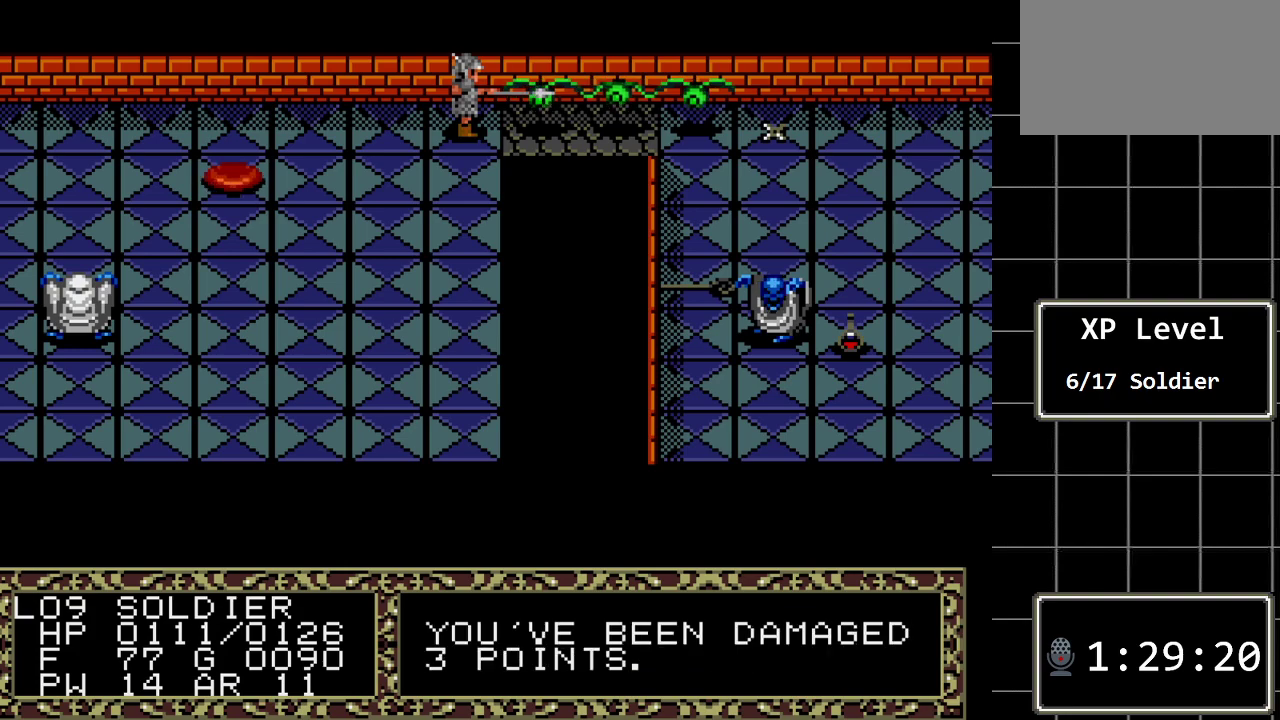
{"buttons": ["DPAD_RIGHT"], "events": [[417, "DPAD_RIGHT", "down"]]}
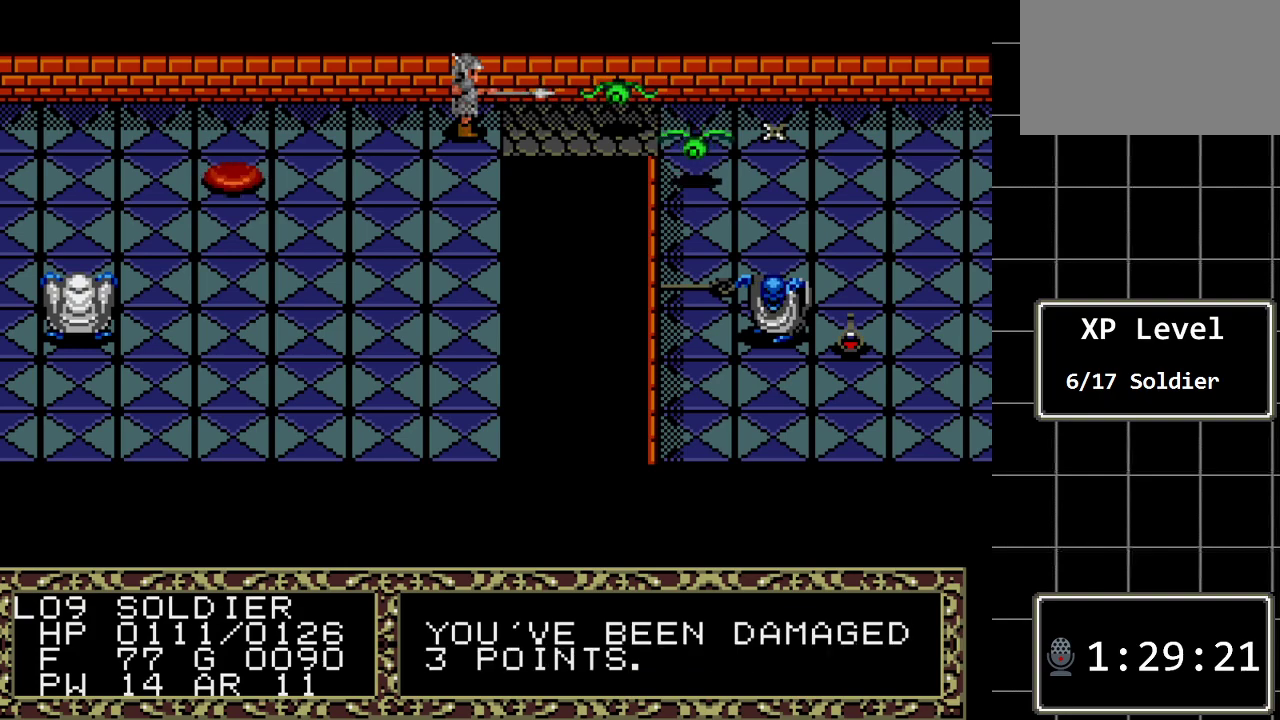
{"buttons": [], "events": [[150, "DPAD_RIGHT", "up"]]}
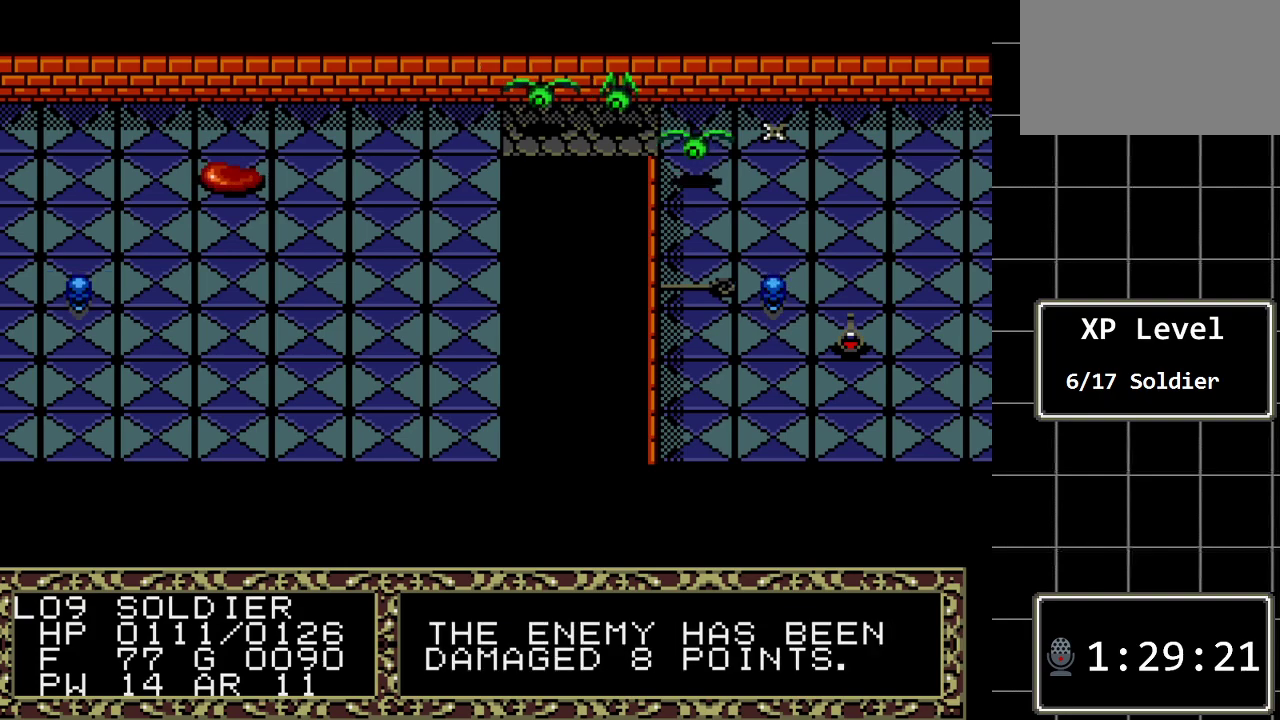
{"buttons": [], "events": []}